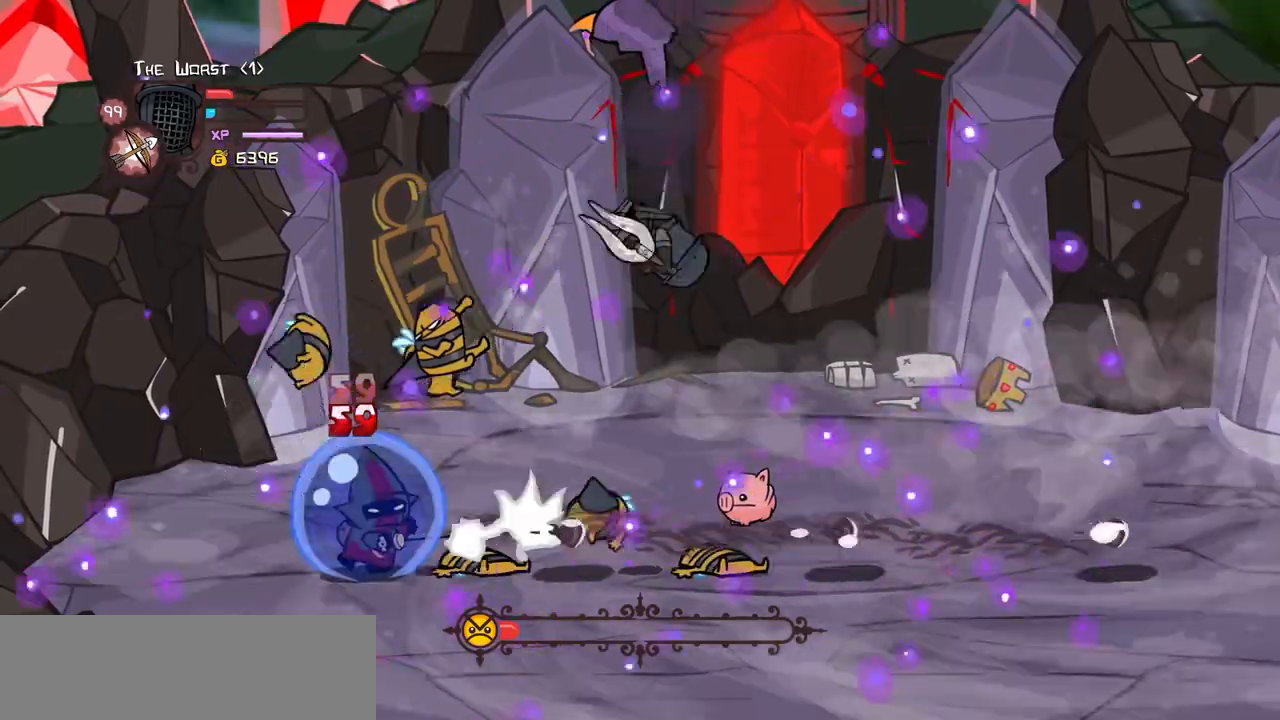
Gameplay with keyboard; each line is a JSON object with the keys held at the frame after it. "events" lists presses ("down") and releases ("up") of "block", "down", "heavy", "item", "iteml", "itemr", "jump", "left", "light", "magic", "right" and "up" between this image and that frame as [ms after this image, input, new state], when the widget could be followed in between. No other keys are recorded. Mouse input is not recorded. Key names are as the overlay labels them; some are game actions (e.g. jump) rather than physical keys.
{"keys": ["left", "up"], "events": [[84, "left", "down"], [84, "up", "down"]]}
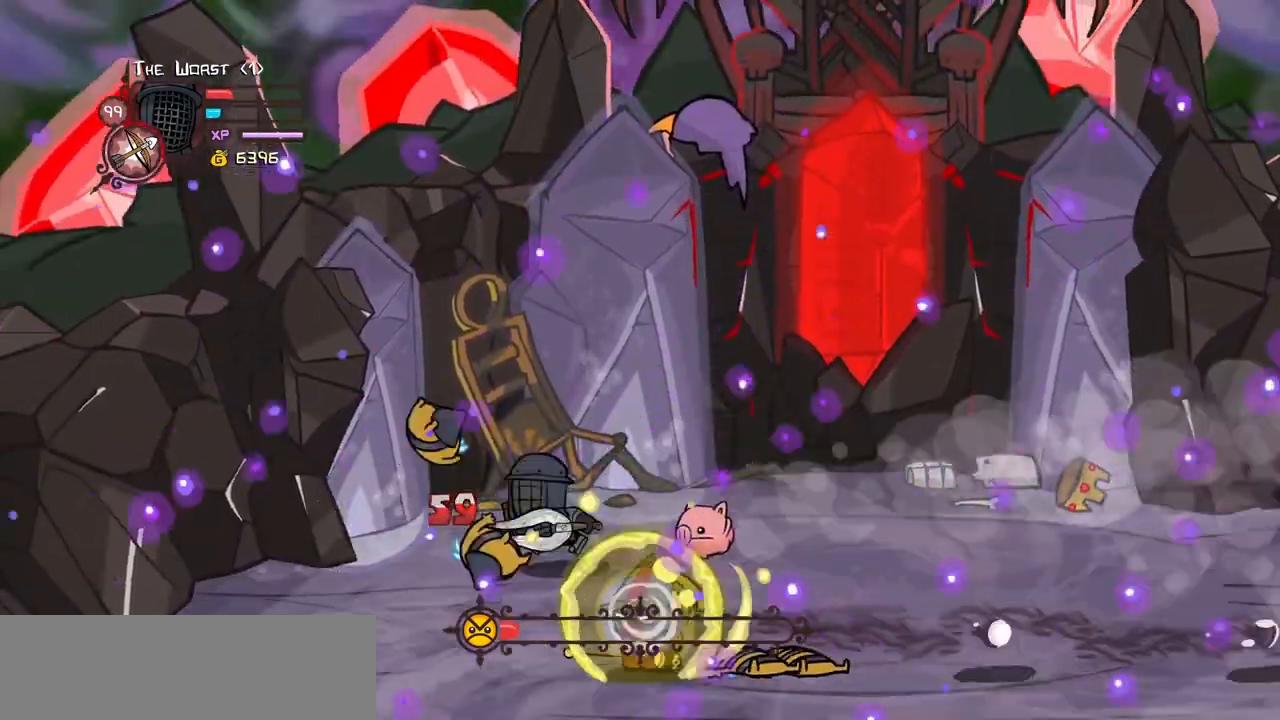
{"keys": ["down"], "events": [[84, "up", "up"], [367, "down", "down"], [417, "left", "up"]]}
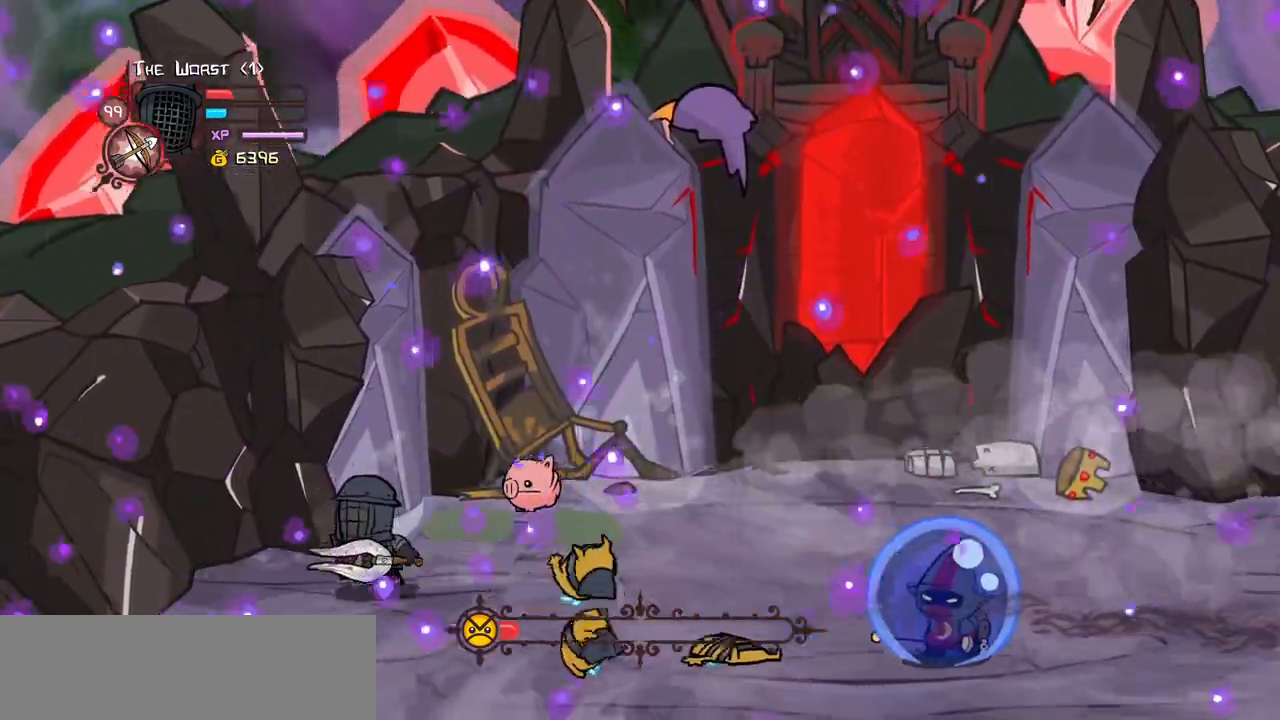
{"keys": ["down", "right"], "events": [[17, "right", "down"], [150, "down", "up"], [250, "down", "down"]]}
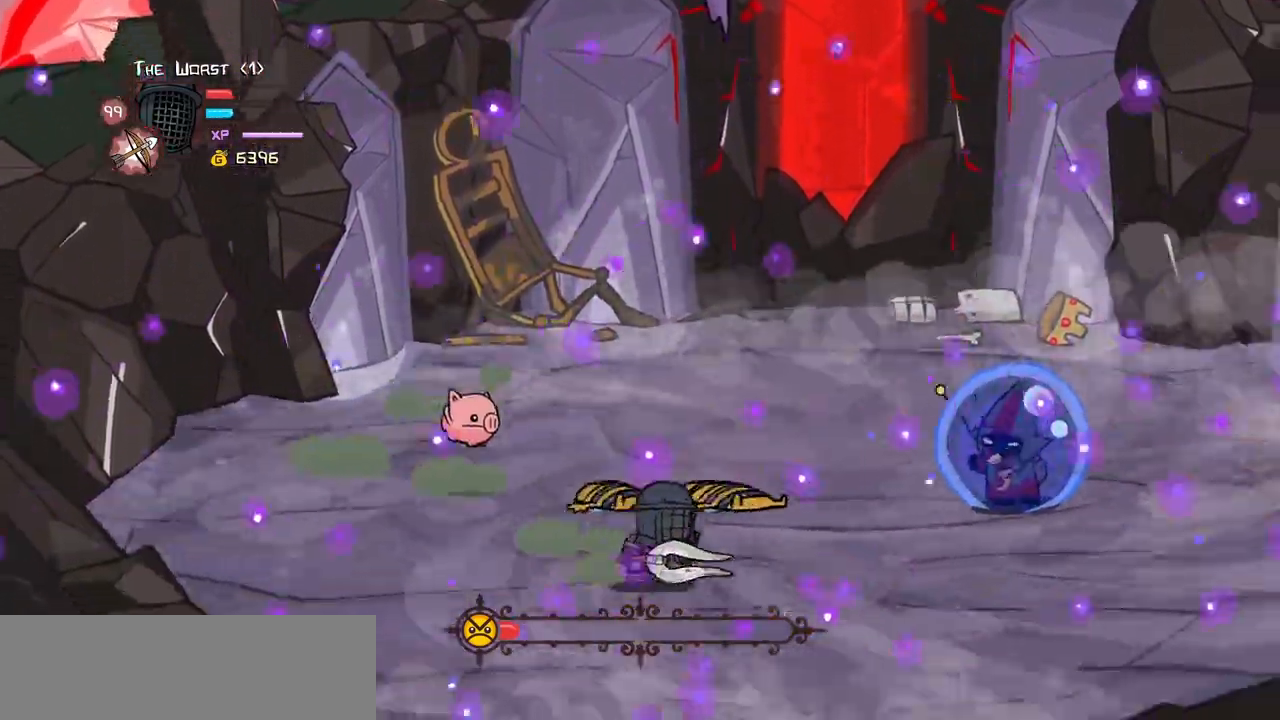
{"keys": ["right"], "events": [[117, "down", "up"]]}
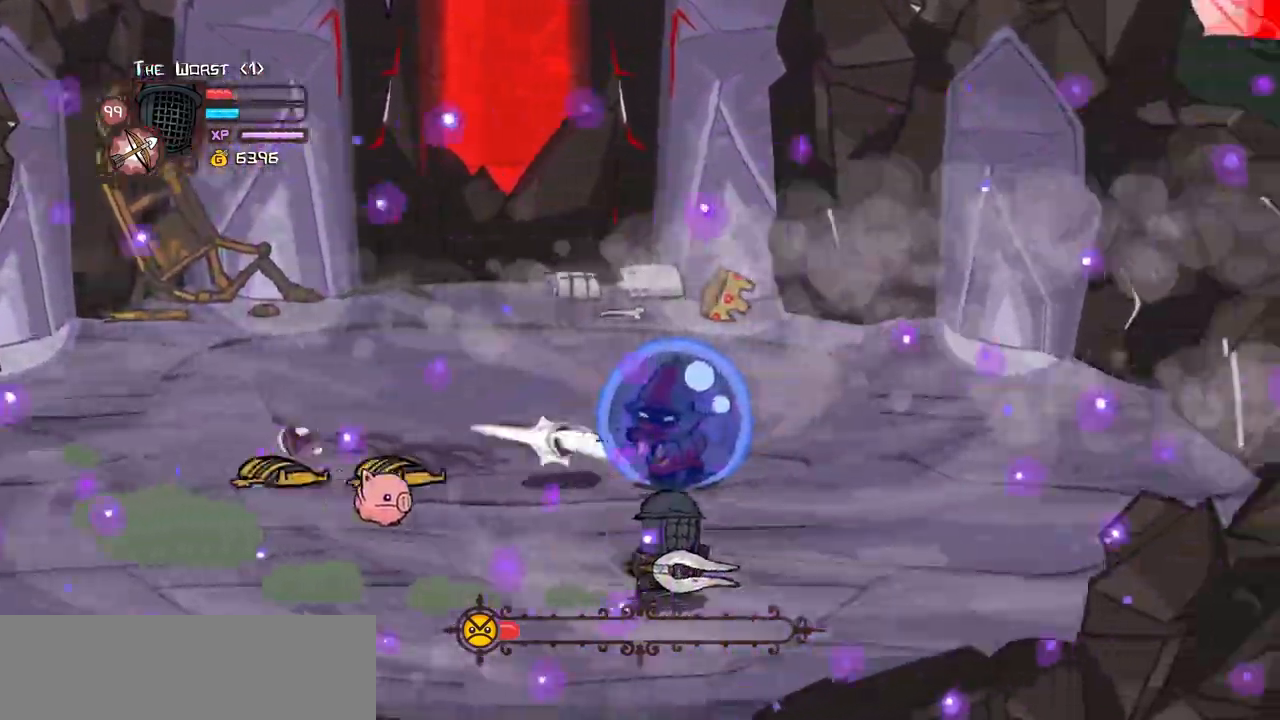
{"keys": ["left", "magic", "right", "up"], "events": [[234, "up", "down"], [467, "left", "down"], [467, "magic", "down"]]}
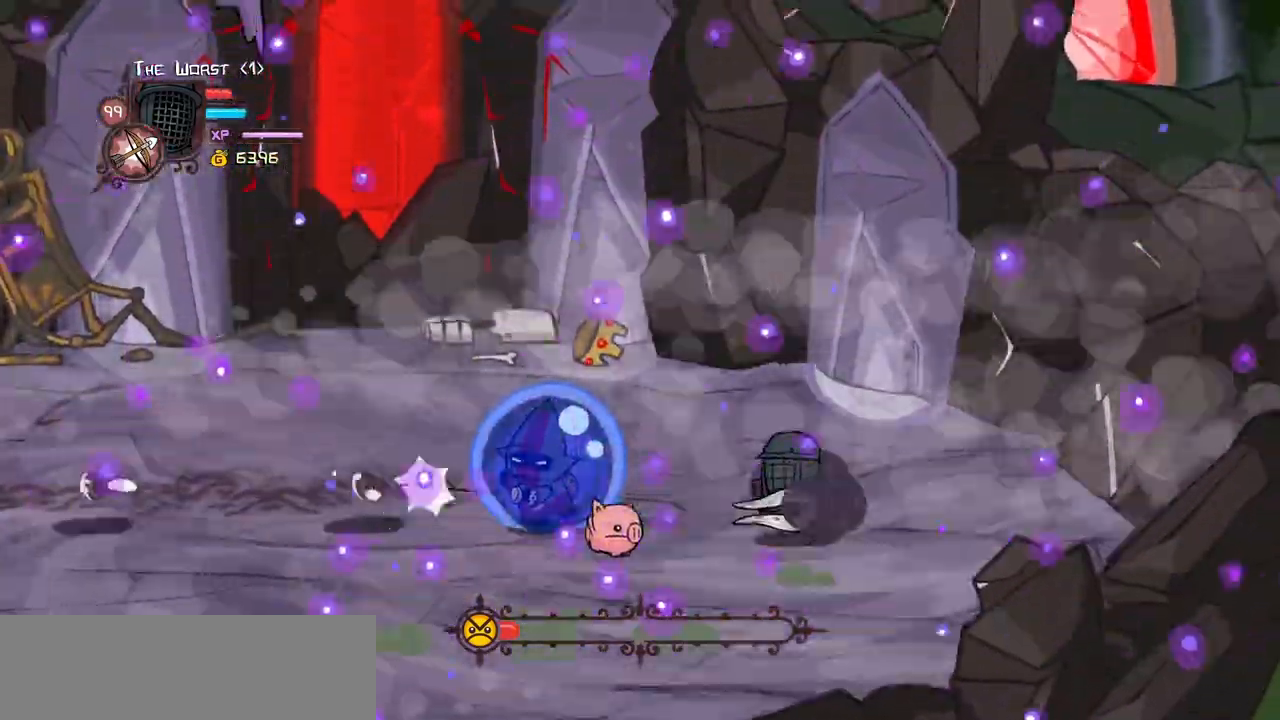
{"keys": ["down", "right"], "events": [[17, "item", "down"], [67, "right", "up"], [67, "up", "up"], [100, "left", "up"], [150, "item", "up"], [150, "magic", "up"], [384, "right", "down"], [434, "down", "down"]]}
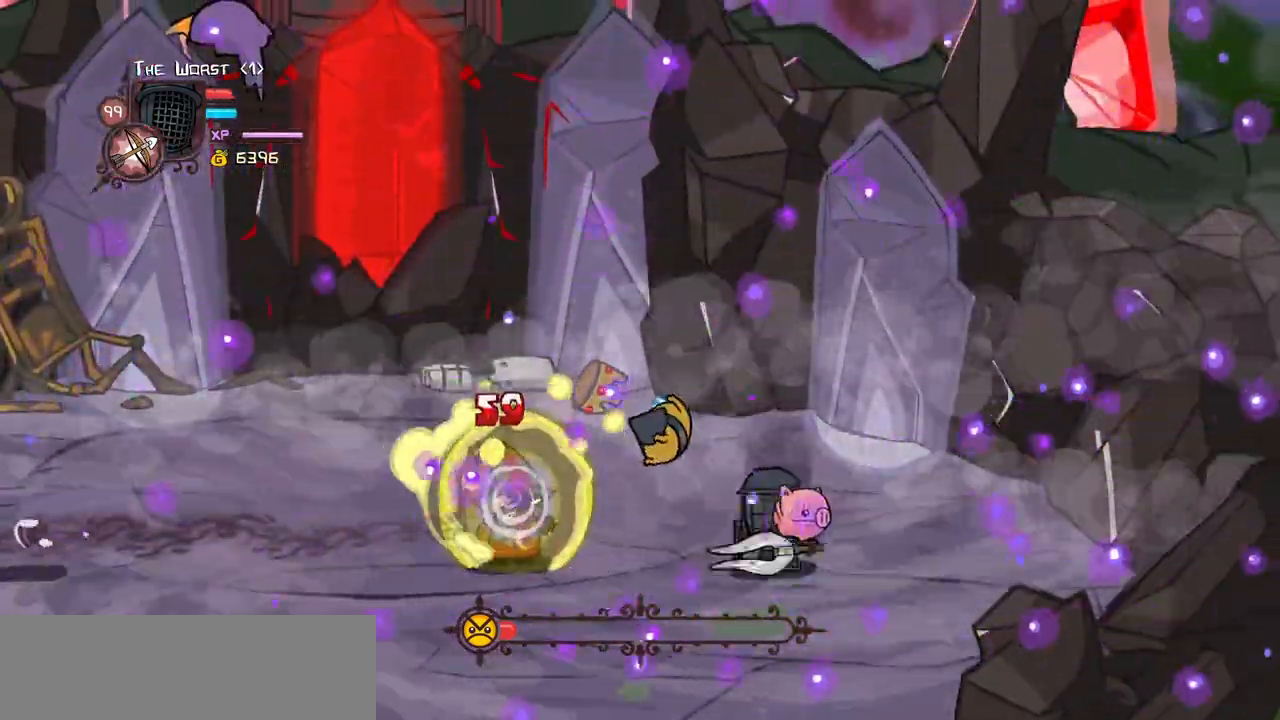
{"keys": ["left"]}
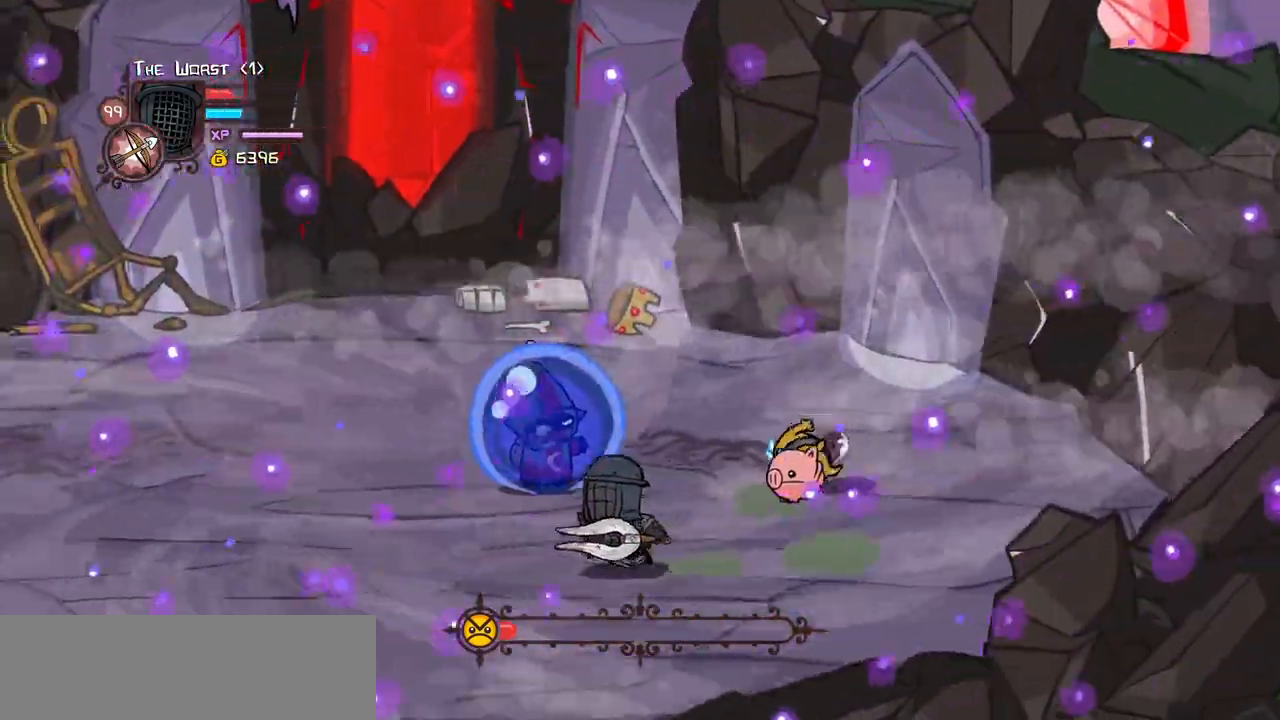
{"keys": ["heavy", "magic", "right"], "events": [[234, "up", "down"], [334, "jump", "down"], [417, "left", "up"], [417, "right", "down"], [467, "heavy", "down"], [467, "jump", "up"], [467, "magic", "down"], [467, "up", "up"]]}
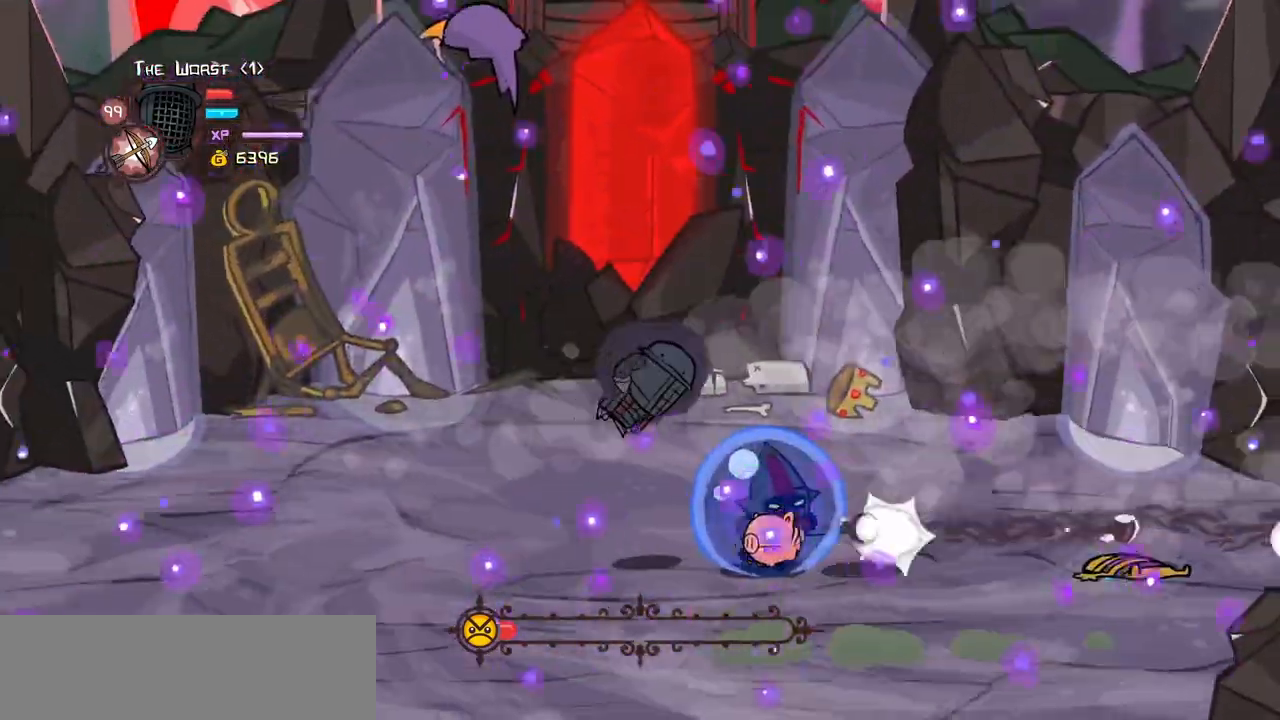
{"keys": ["heavy", "magic"], "events": [[67, "right", "up"], [200, "heavy", "up"], [300, "heavy", "down"]]}
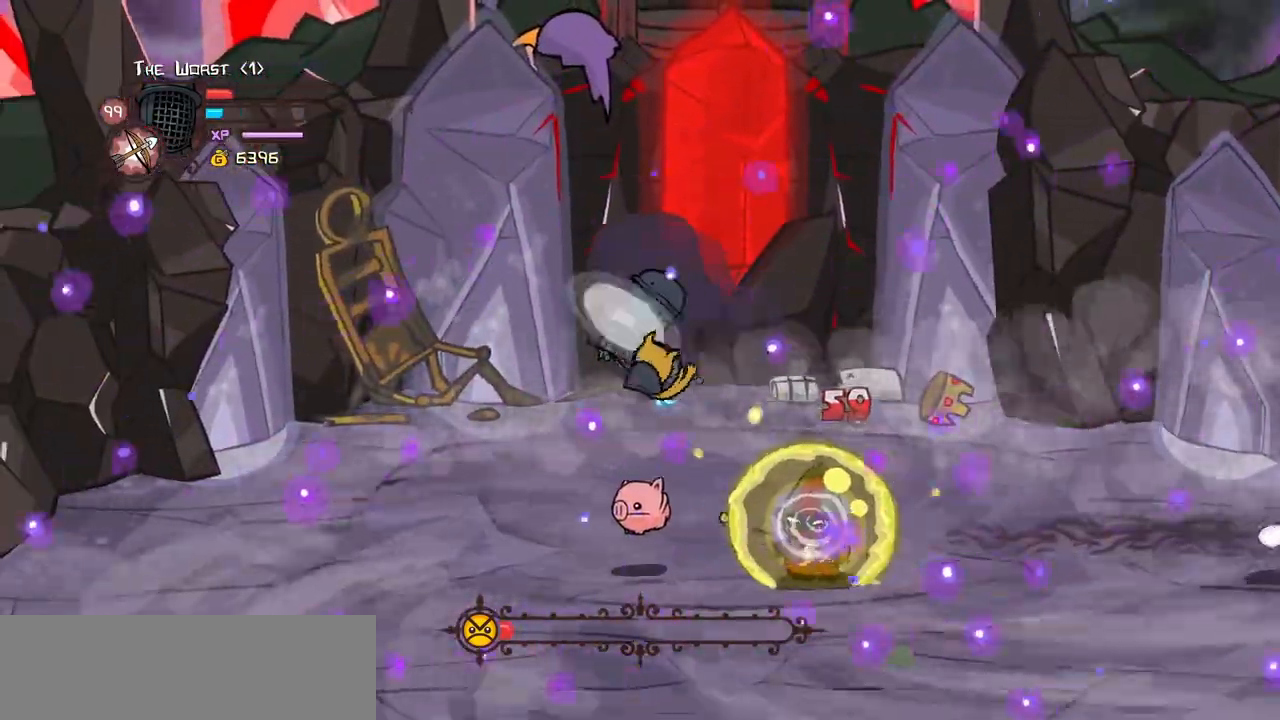
{"keys": ["heavy", "magic"], "events": [[117, "heavy", "up"], [267, "heavy", "down"]]}
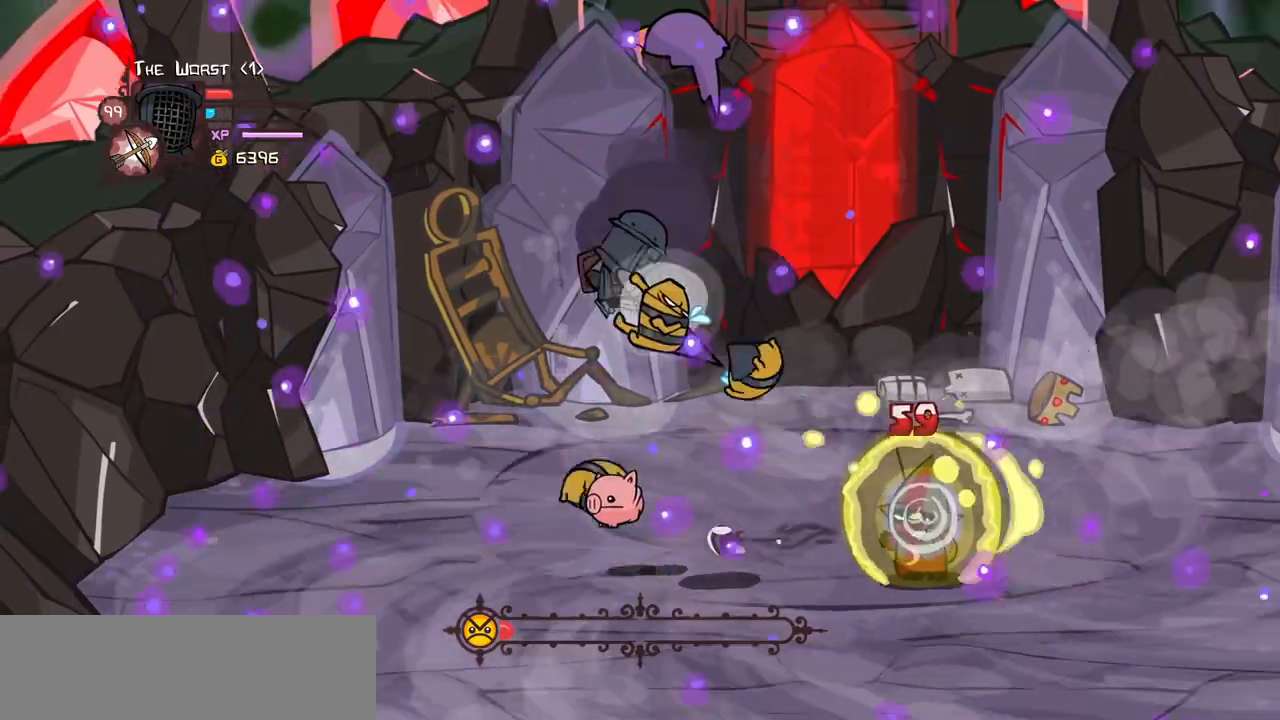
{"keys": ["heavy", "magic"], "events": [[84, "heavy", "up"], [184, "heavy", "down"], [184, "right", "down"], [367, "right", "up"]]}
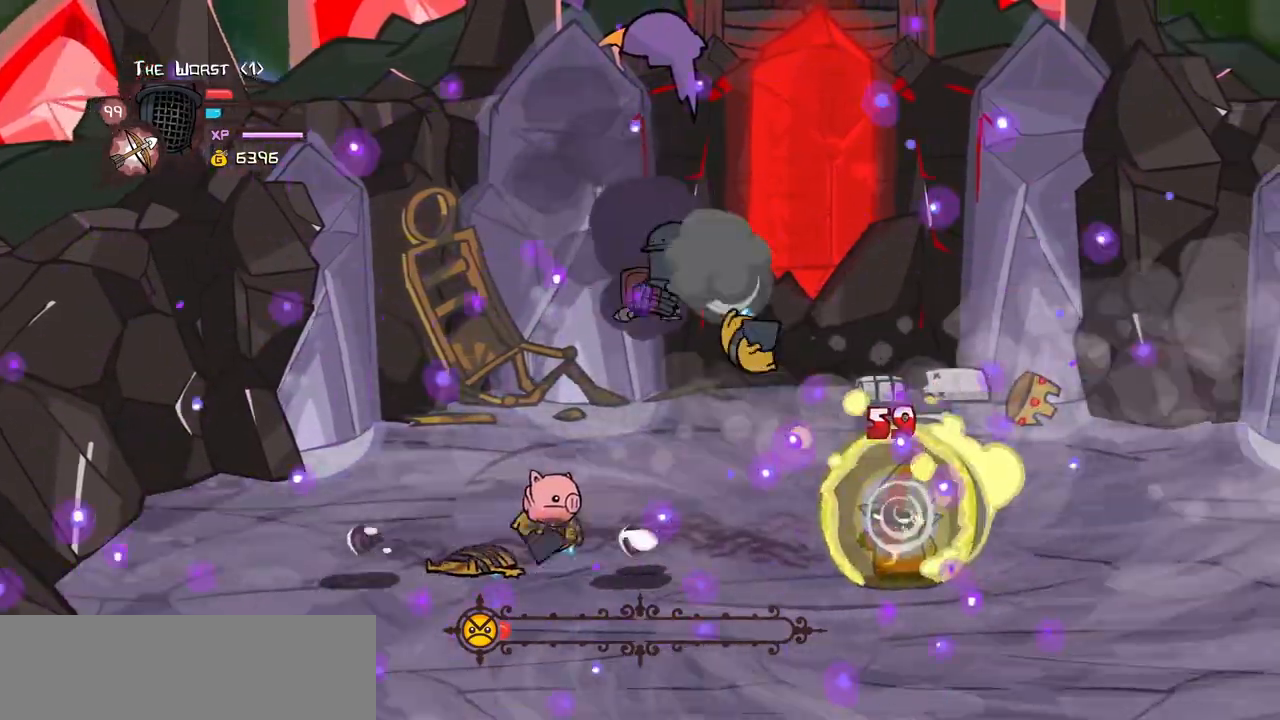
{"keys": ["down", "right"], "events": [[67, "heavy", "up"], [184, "right", "down"], [250, "down", "down"], [334, "magic", "up"]]}
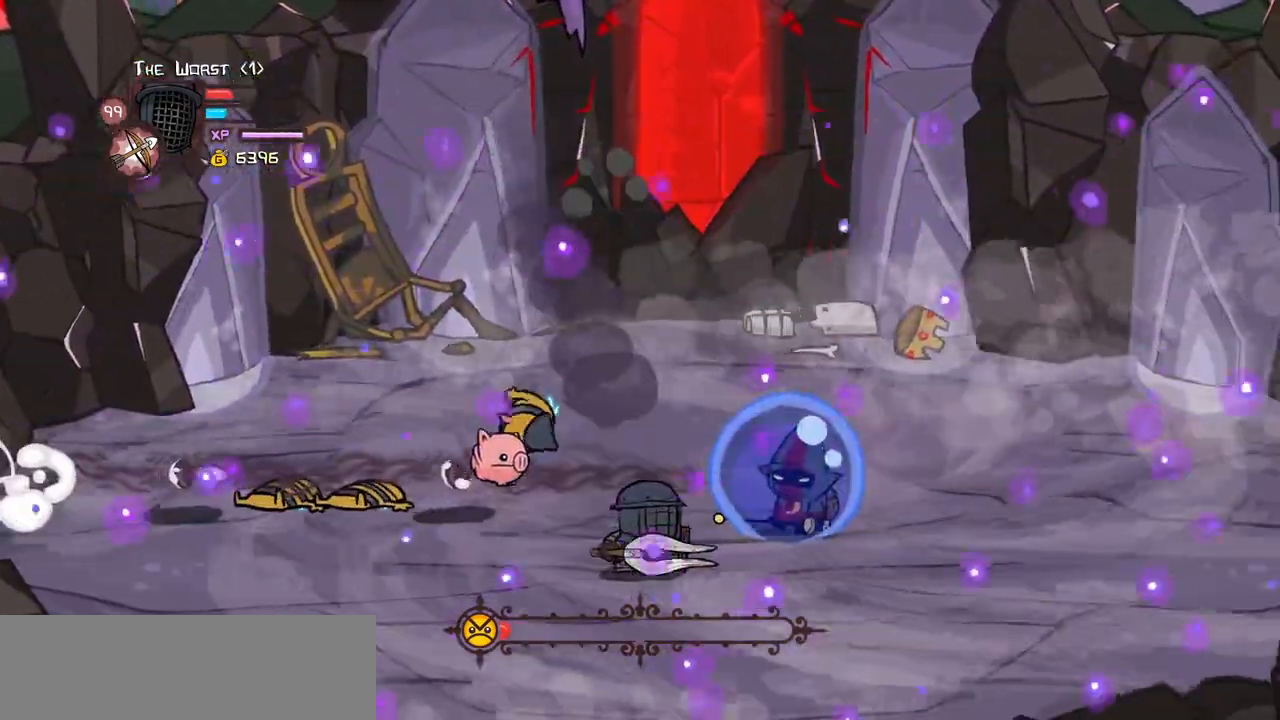
{"keys": ["right"], "events": [[450, "down", "up"]]}
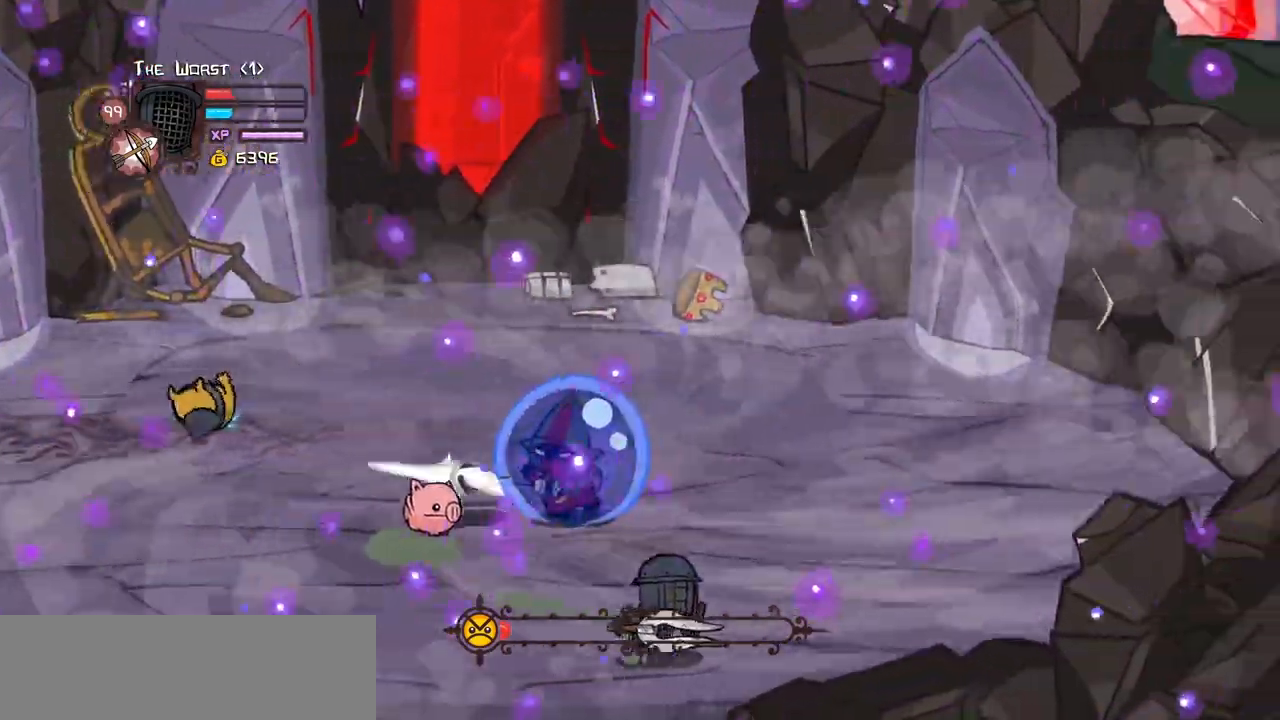
{"keys": ["jump", "left"]}